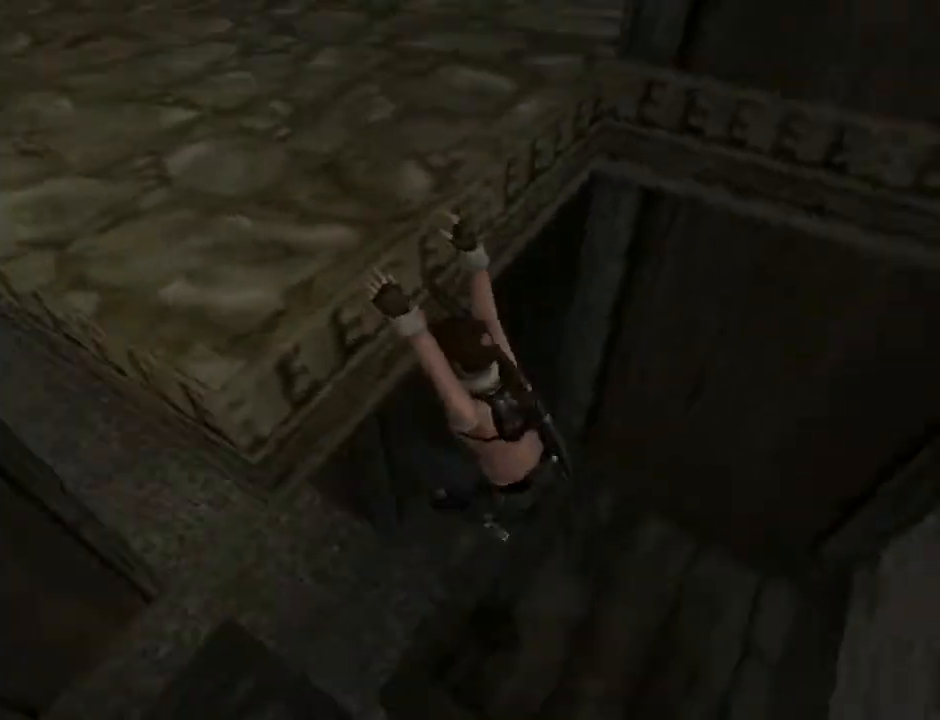
Gameplay with a controller (PlayStation layout); each line is a JSON object with the inputs held at the frame after it. "events" lists button and stick changes between this image and that frame as [ms after this image, input, new state], when the widget could be followed in between. Not read: L1.
{"buttons": ["CROSS", "DPAD_UP"], "left_stick": "center", "right_stick": "center", "events": []}
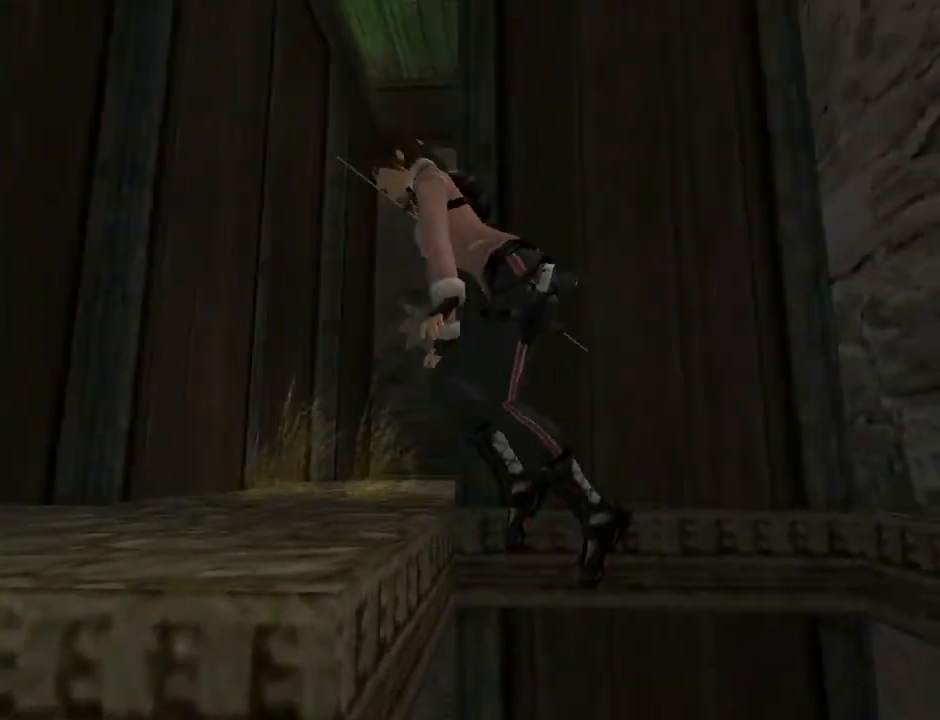
{"buttons": ["DPAD_UP"], "left_stick": "center", "right_stick": "center", "events": [[100, "CROSS", "up"]]}
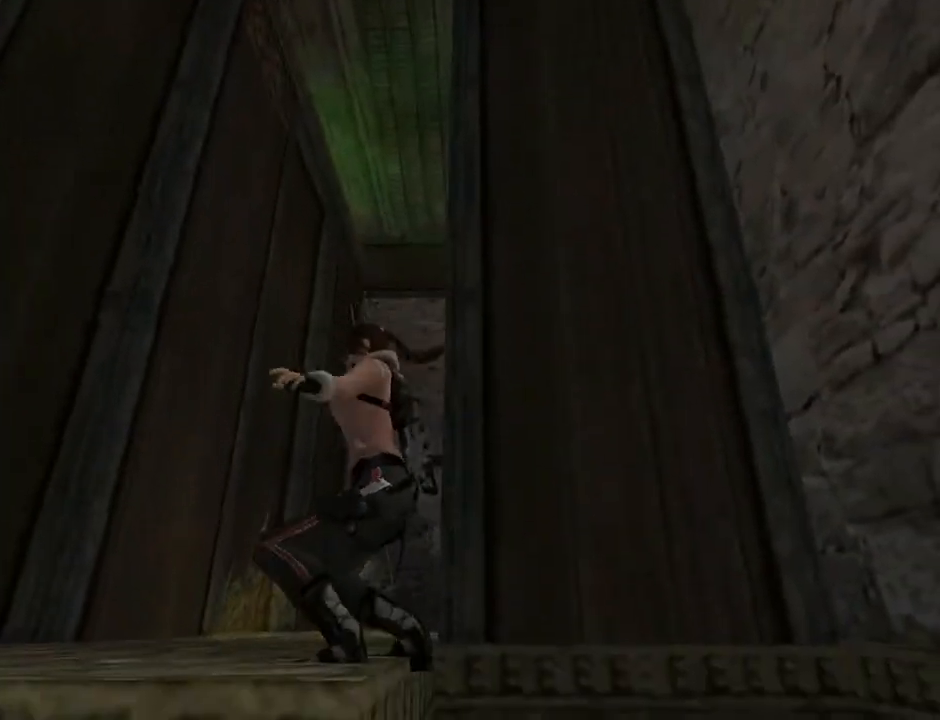
{"buttons": ["DPAD_UP"], "left_stick": "center", "right_stick": "center", "events": []}
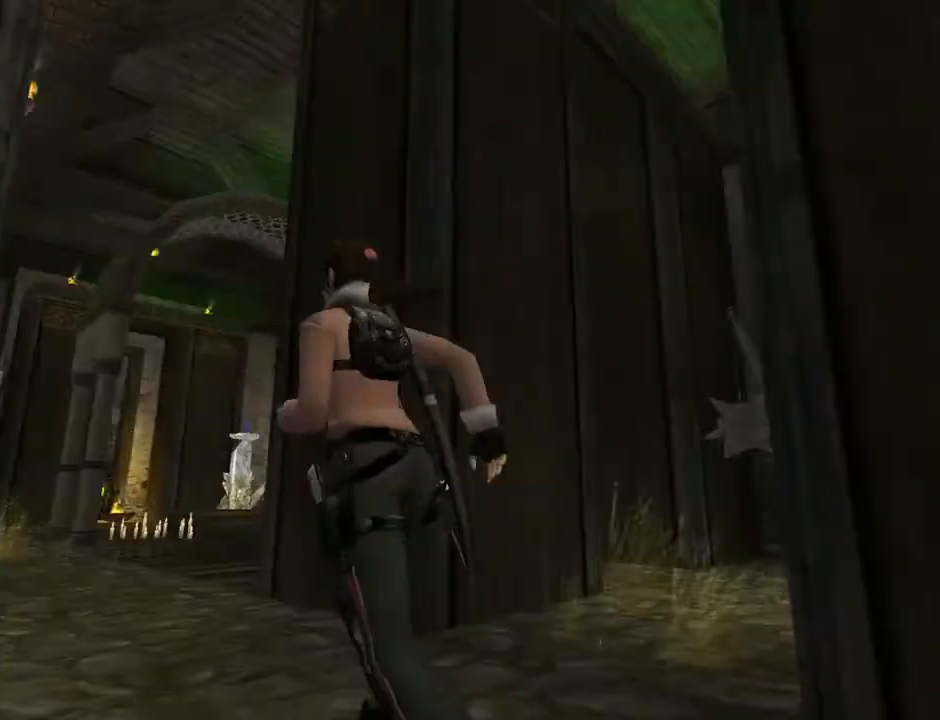
{"buttons": ["DPAD_UP", "DPAD_RIGHT"], "left_stick": "center", "right_stick": "center", "events": [[433, "DPAD_RIGHT", "down"]]}
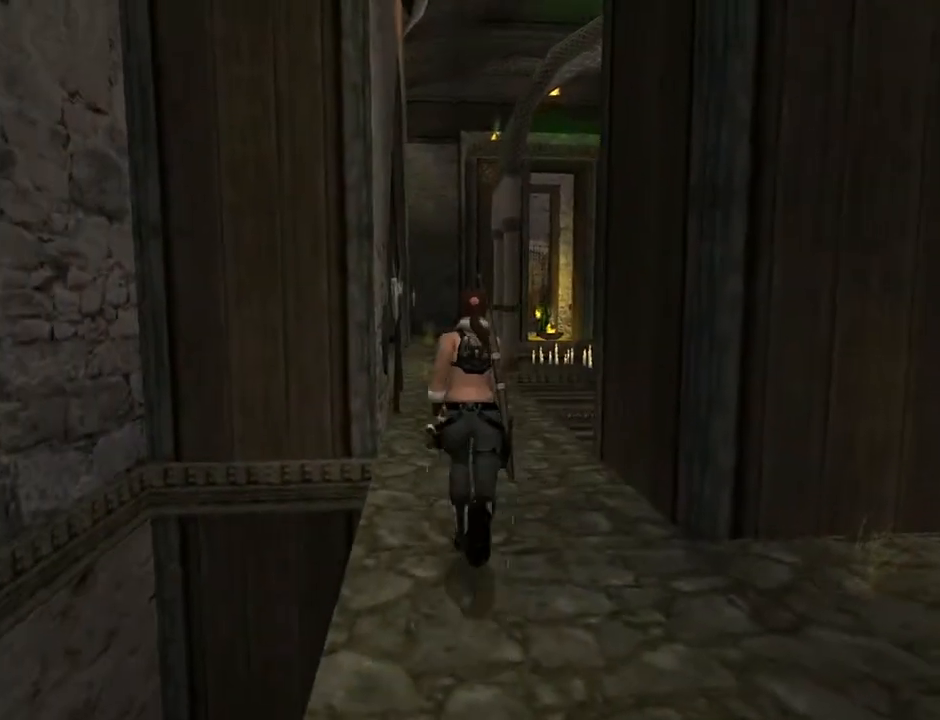
{"buttons": ["DPAD_UP"], "left_stick": "center", "right_stick": "center", "events": [[133, "DPAD_RIGHT", "up"]]}
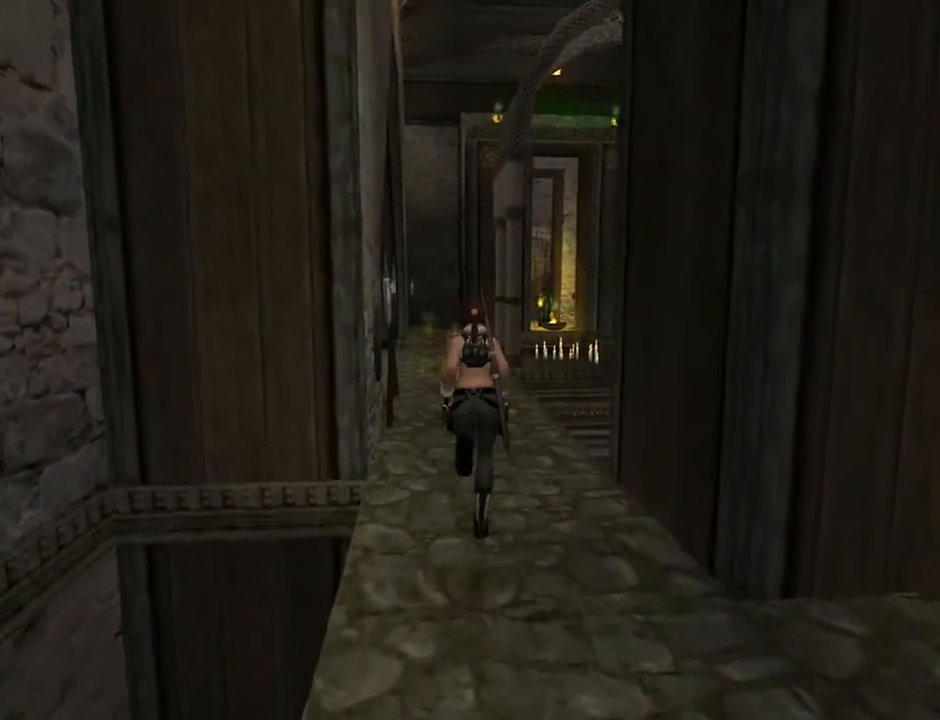
{"buttons": ["DPAD_RIGHT"], "left_stick": "center", "right_stick": "center", "events": [[133, "DPAD_RIGHT", "down"], [167, "DPAD_UP", "up"]]}
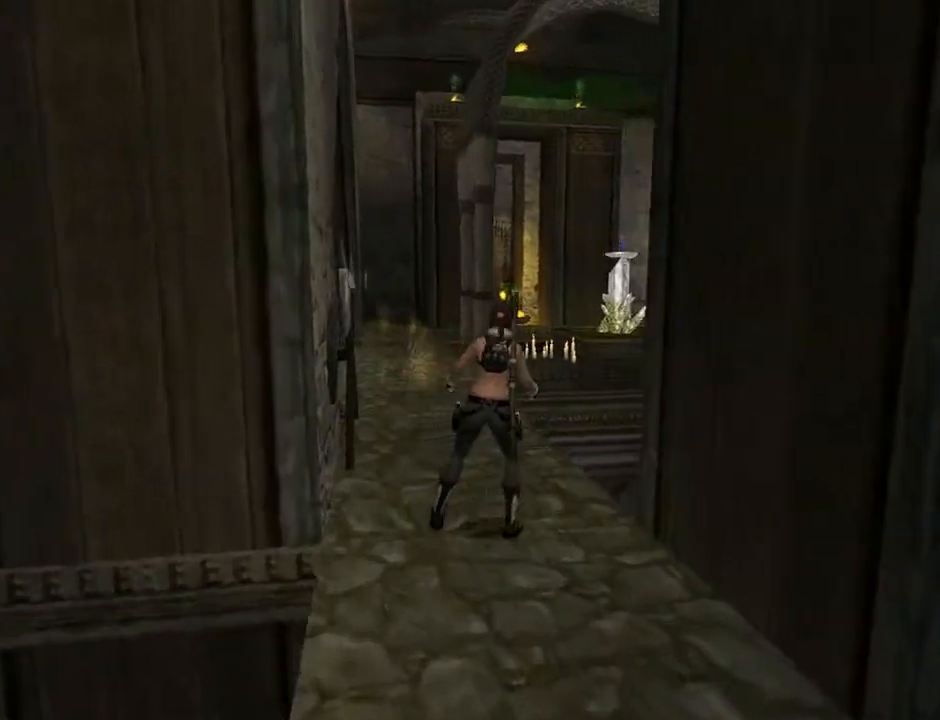
{"buttons": ["DPAD_UP", "DPAD_LEFT"], "left_stick": "center", "right_stick": "center", "events": [[33, "L2", "down"], [133, "DPAD_RIGHT", "up"], [367, "L2", "up"], [433, "DPAD_UP", "down"], [467, "DPAD_LEFT", "down"]]}
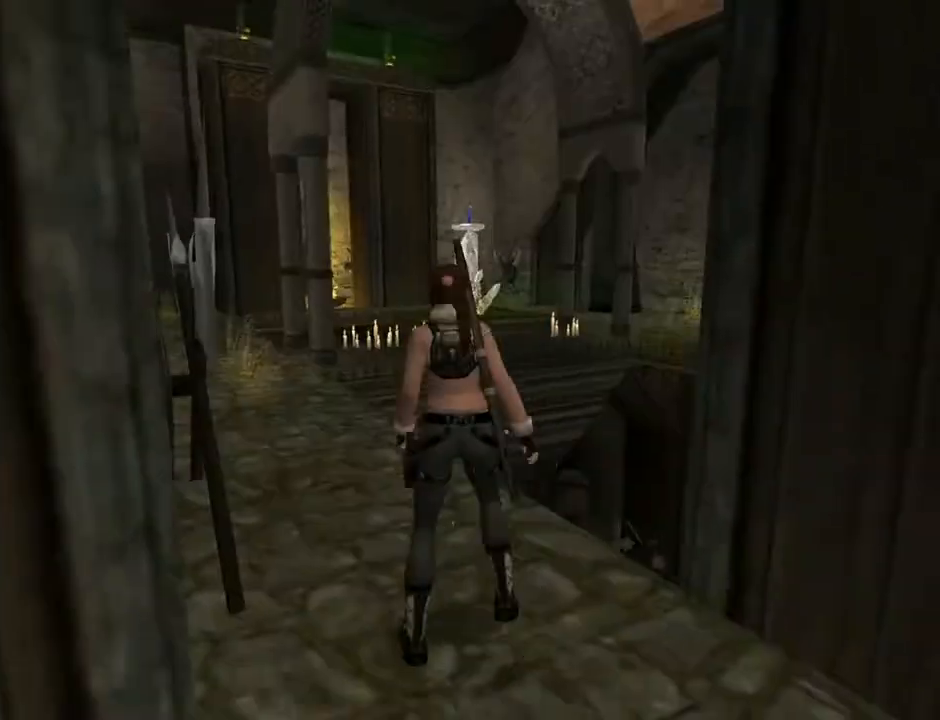
{"buttons": ["DPAD_UP"], "left_stick": "center", "right_stick": "center", "events": [[400, "DPAD_LEFT", "up"]]}
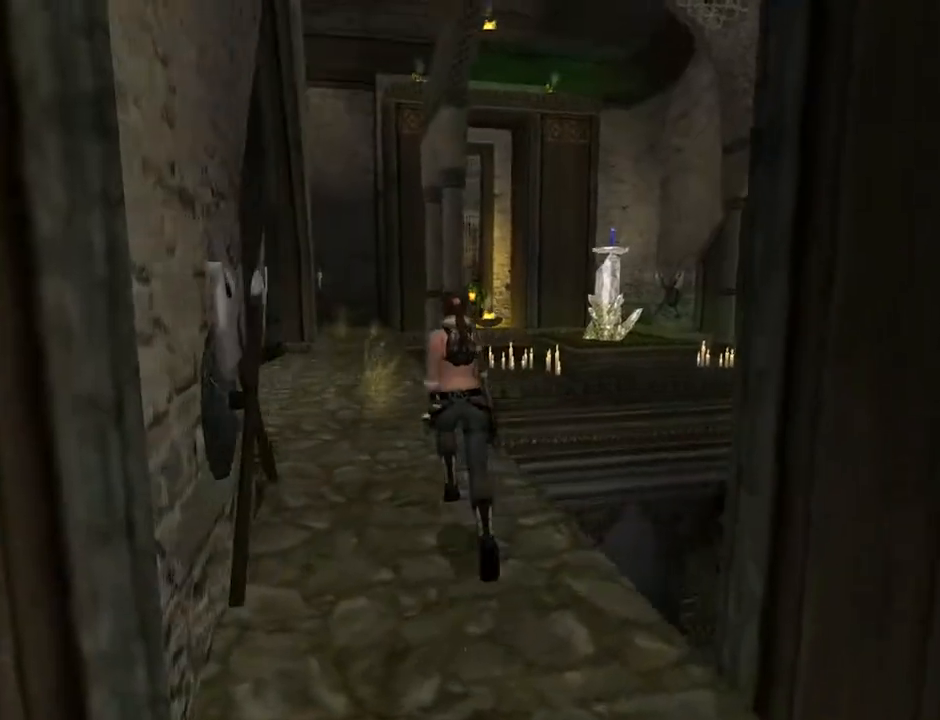
{"buttons": ["DPAD_UP", "DPAD_RIGHT"], "left_stick": "center", "right_stick": "center", "events": [[100, "DPAD_RIGHT", "down"]]}
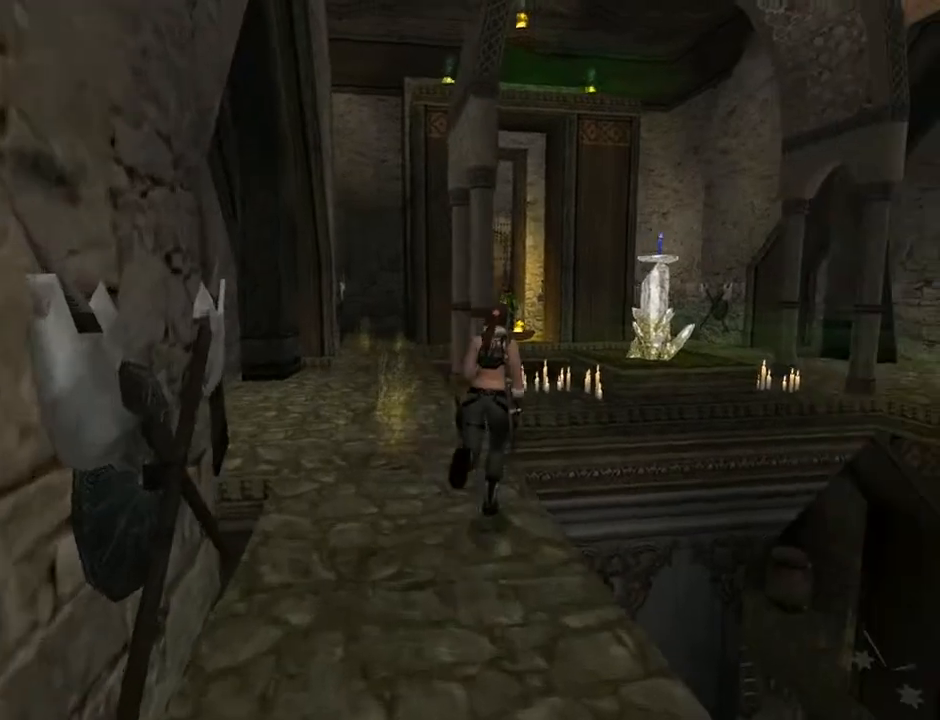
{"buttons": ["SQUARE", "DPAD_UP"], "left_stick": "center", "right_stick": "center", "events": [[67, "SQUARE", "down"], [400, "DPAD_RIGHT", "up"]]}
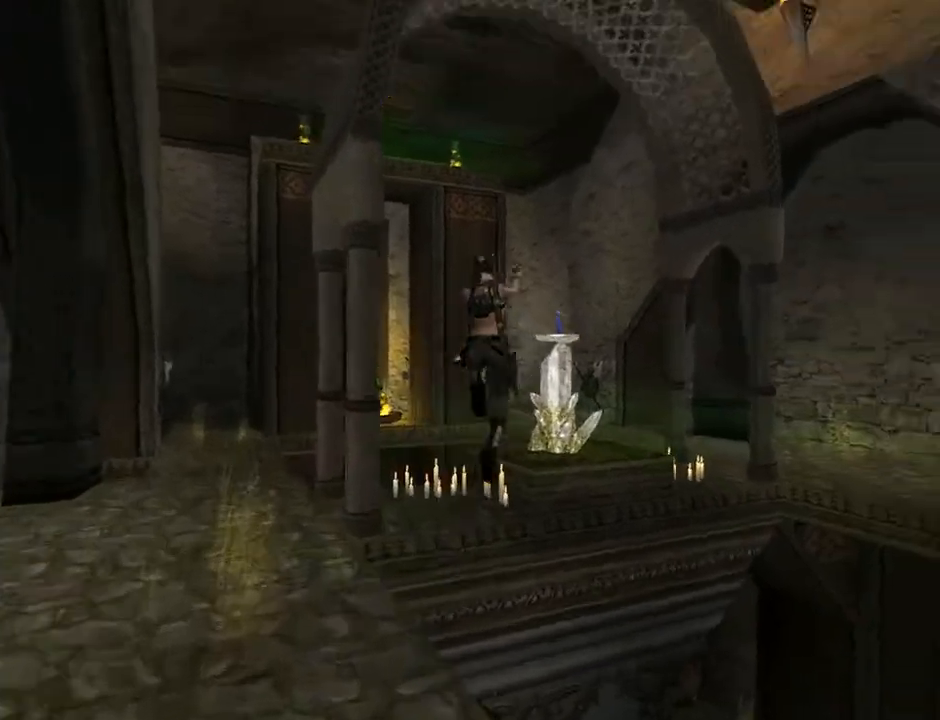
{"buttons": [], "left_stick": "center", "right_stick": "center", "events": [[100, "DPAD_UP", "up"], [133, "SQUARE", "up"], [333, "DPAD_LEFT", "down"], [433, "DPAD_LEFT", "up"]]}
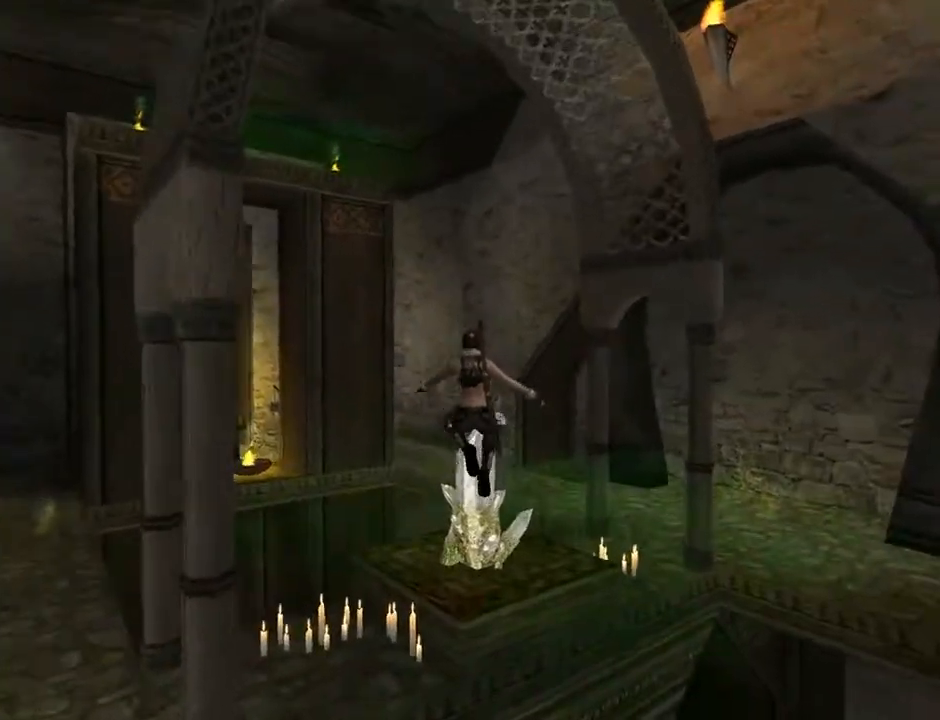
{"buttons": [], "left_stick": "center", "right_stick": "center", "events": []}
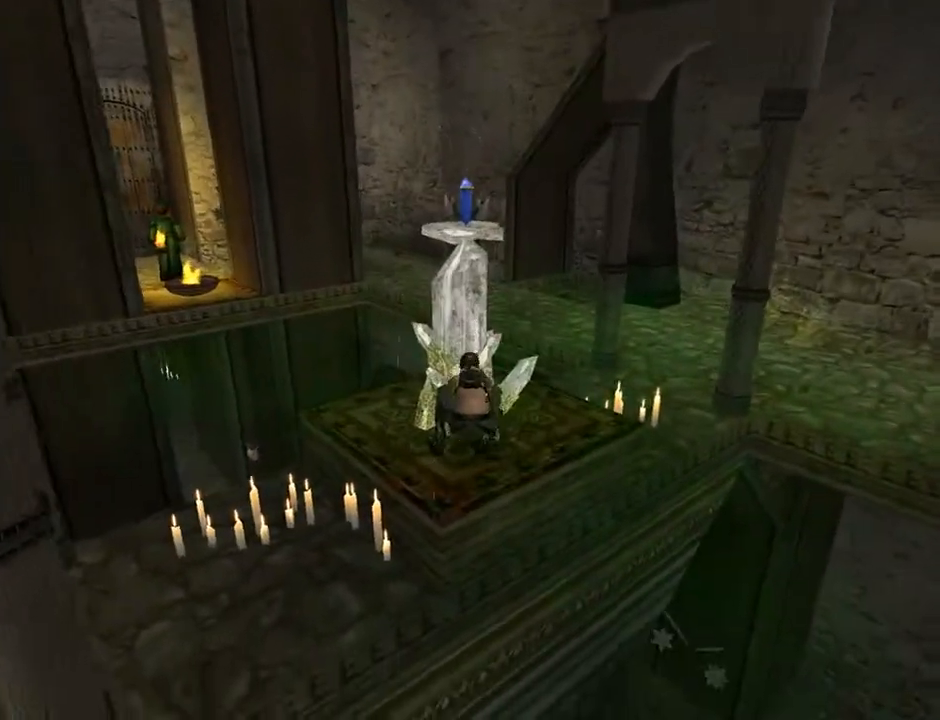
{"buttons": ["CROSS"], "left_stick": "center", "right_stick": "center", "events": [[433, "CROSS", "down"]]}
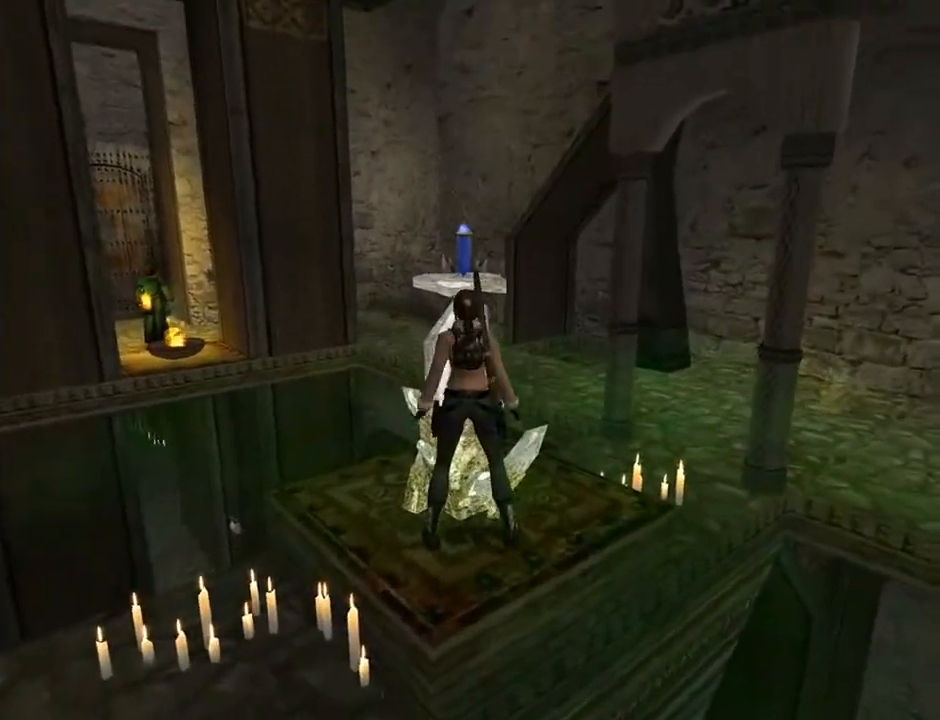
{"buttons": [], "left_stick": "center", "right_stick": "center", "events": [[367, "CROSS", "up"]]}
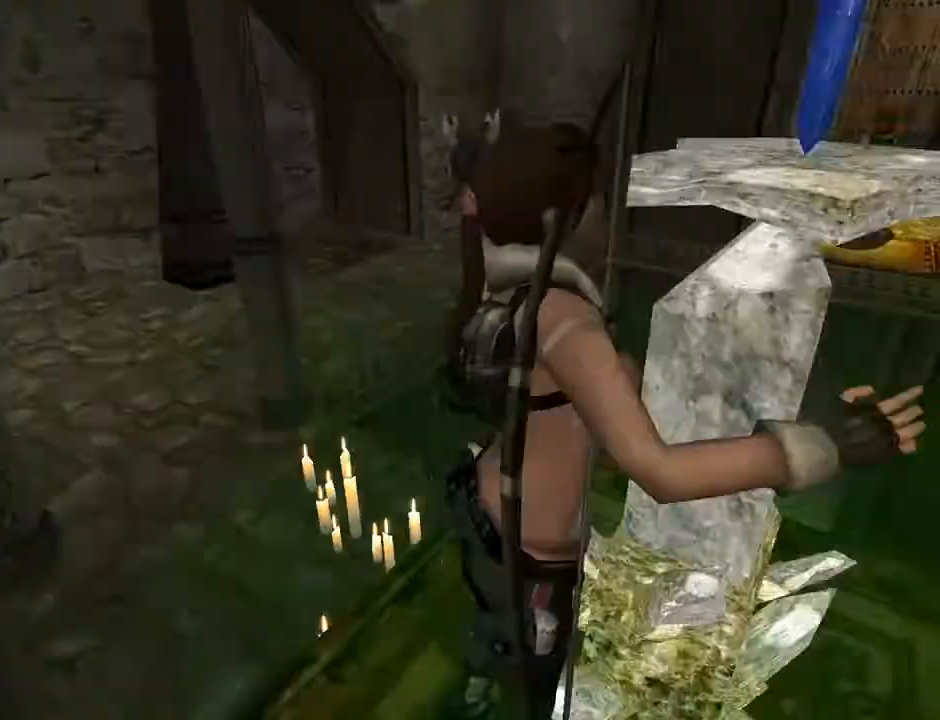
{"buttons": [], "left_stick": "center", "right_stick": "center", "events": []}
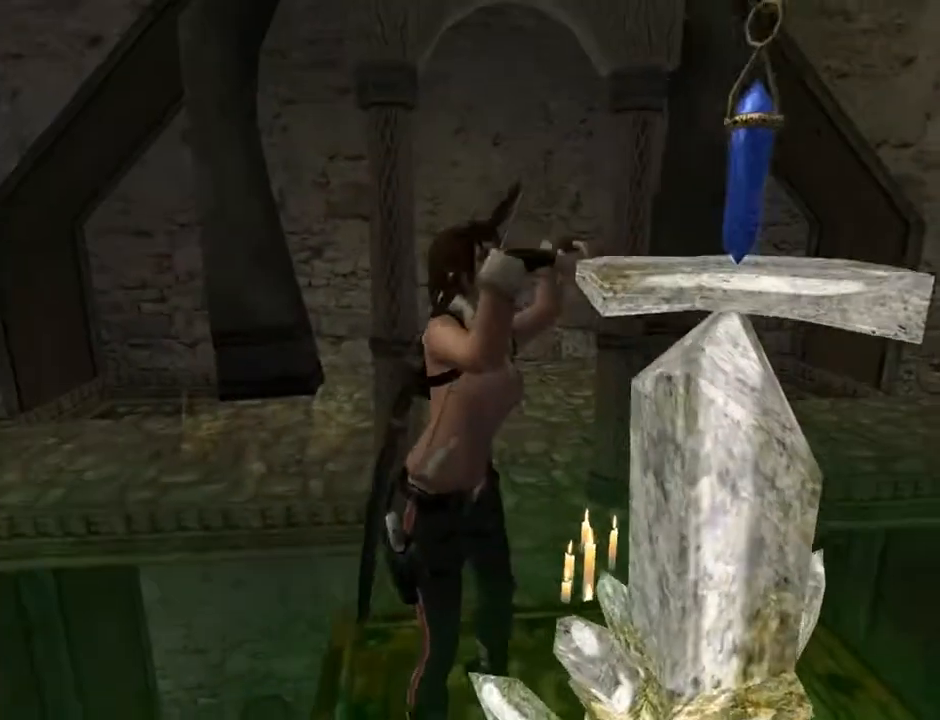
{"buttons": [], "left_stick": "center", "right_stick": "center", "events": []}
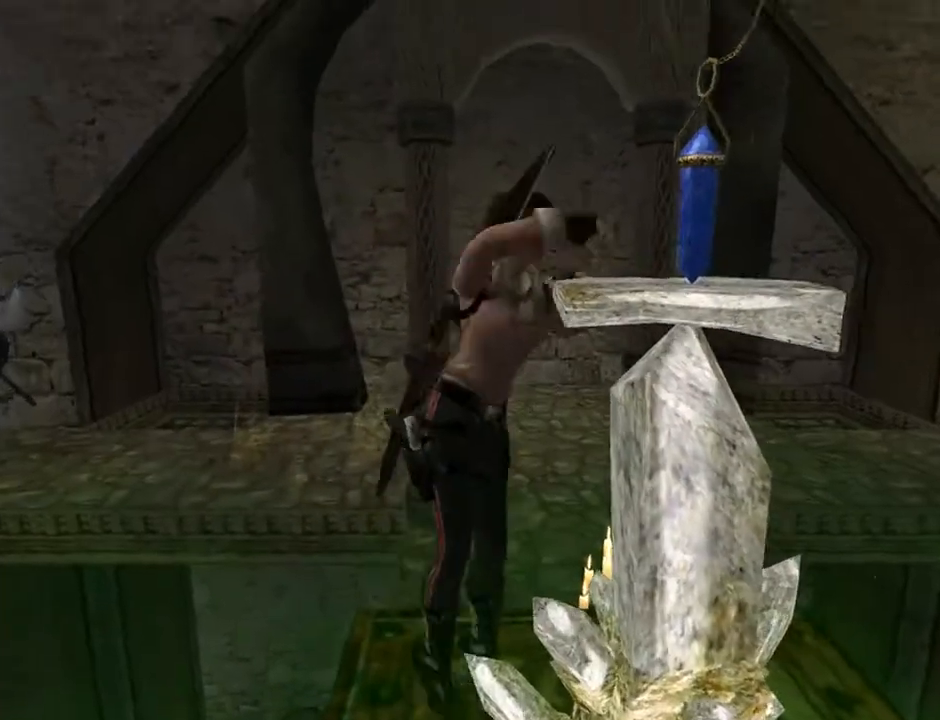
{"buttons": [], "left_stick": "center", "right_stick": "center", "events": []}
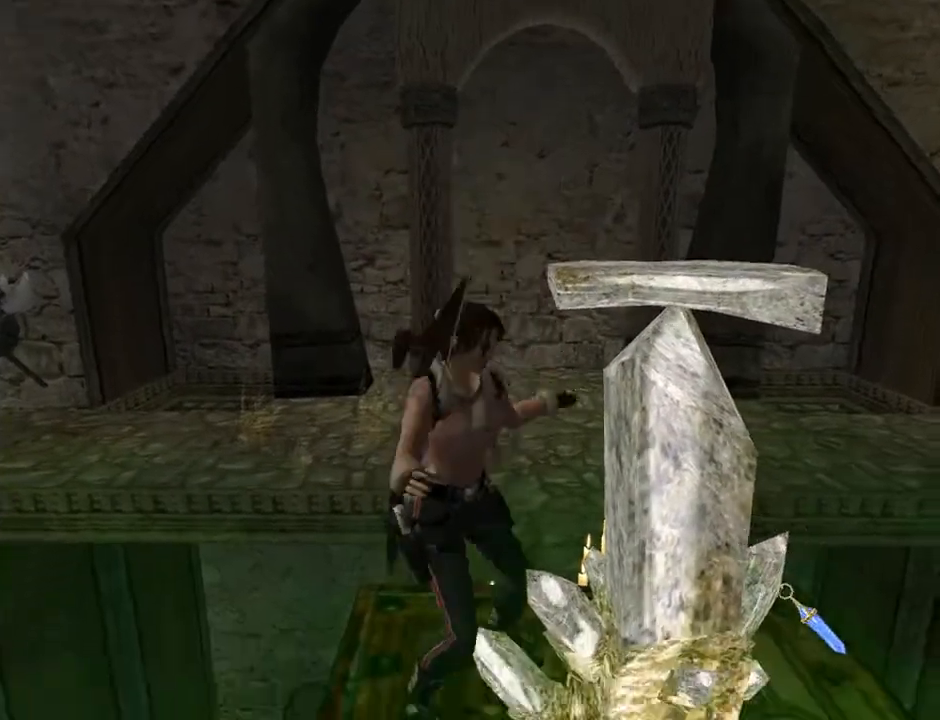
{"buttons": [], "left_stick": "center", "right_stick": "center", "events": []}
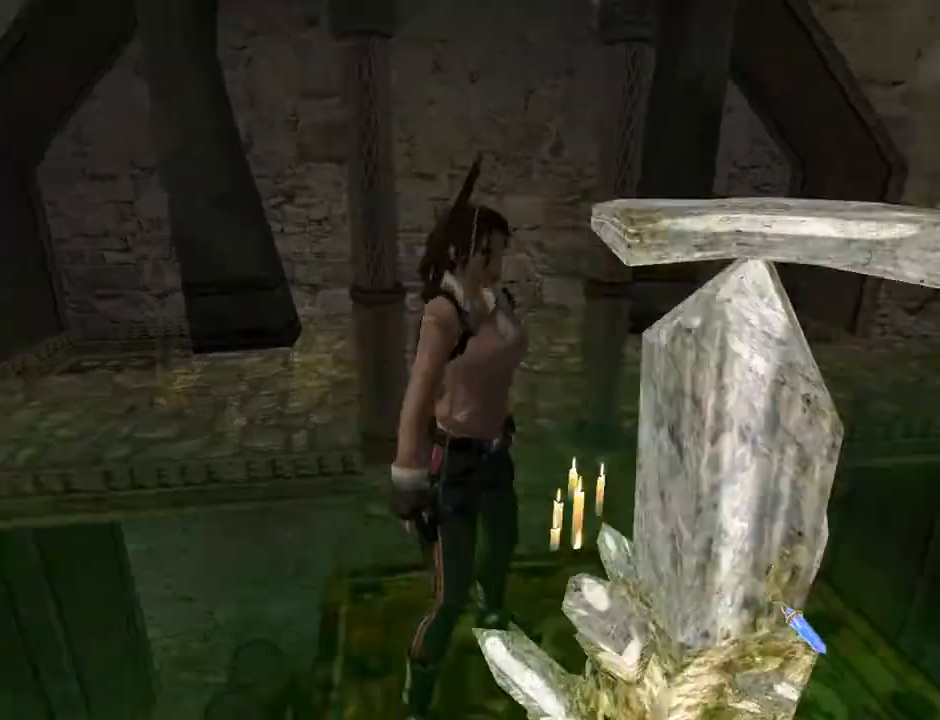
{"buttons": [], "left_stick": "center", "right_stick": "center", "events": []}
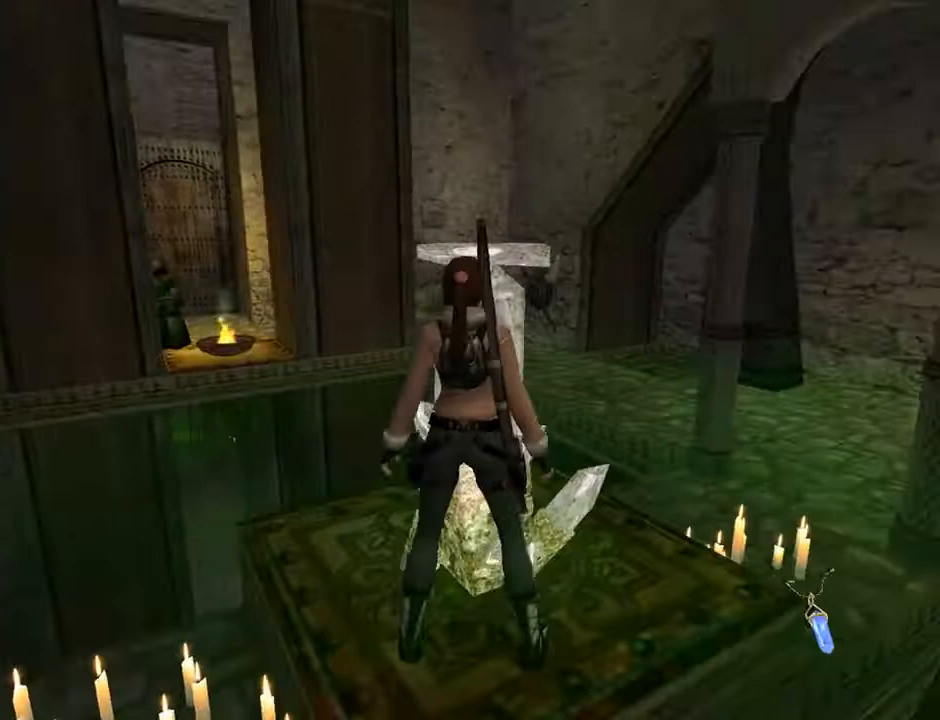
{"buttons": ["DPAD_LEFT"], "left_stick": "center", "right_stick": "center", "events": [[433, "DPAD_LEFT", "down"]]}
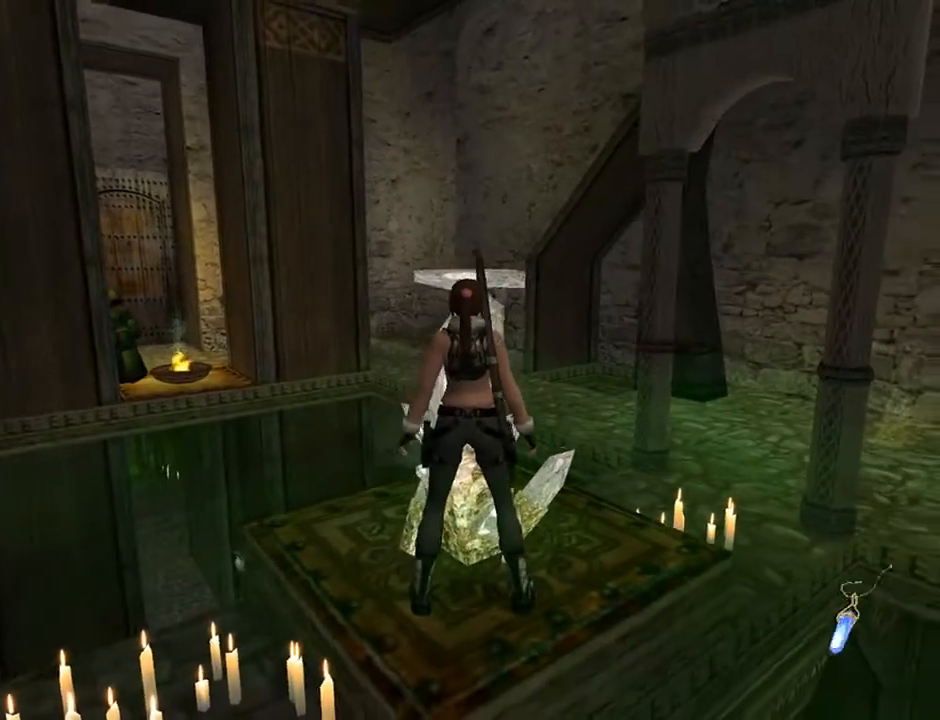
{"buttons": [], "left_stick": "center", "right_stick": "center", "events": [[467, "DPAD_LEFT", "up"]]}
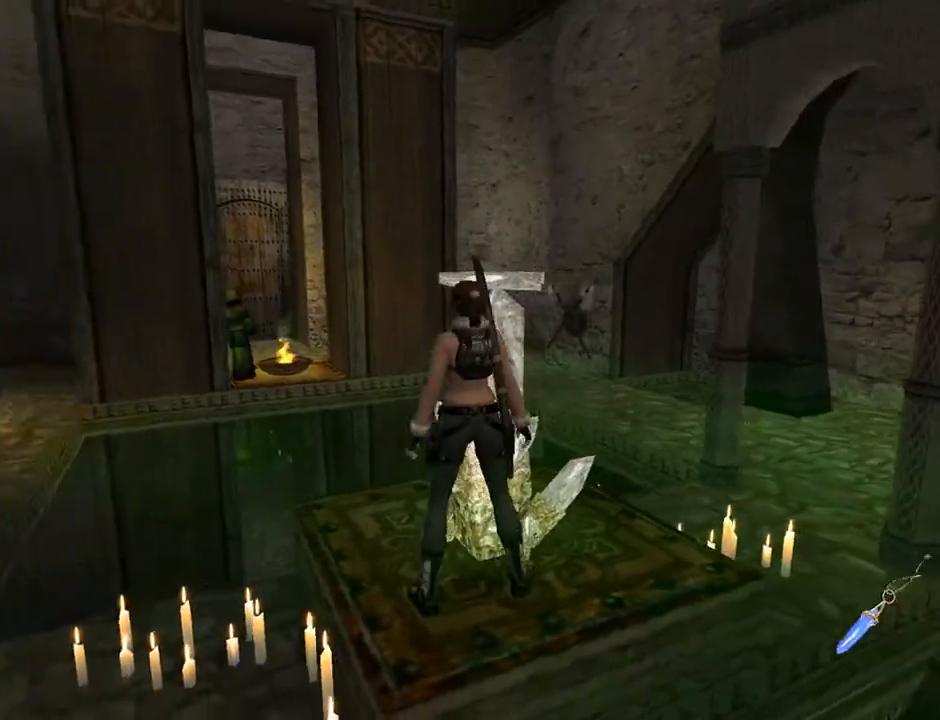
{"buttons": [], "left_stick": "center", "right_stick": "center", "events": []}
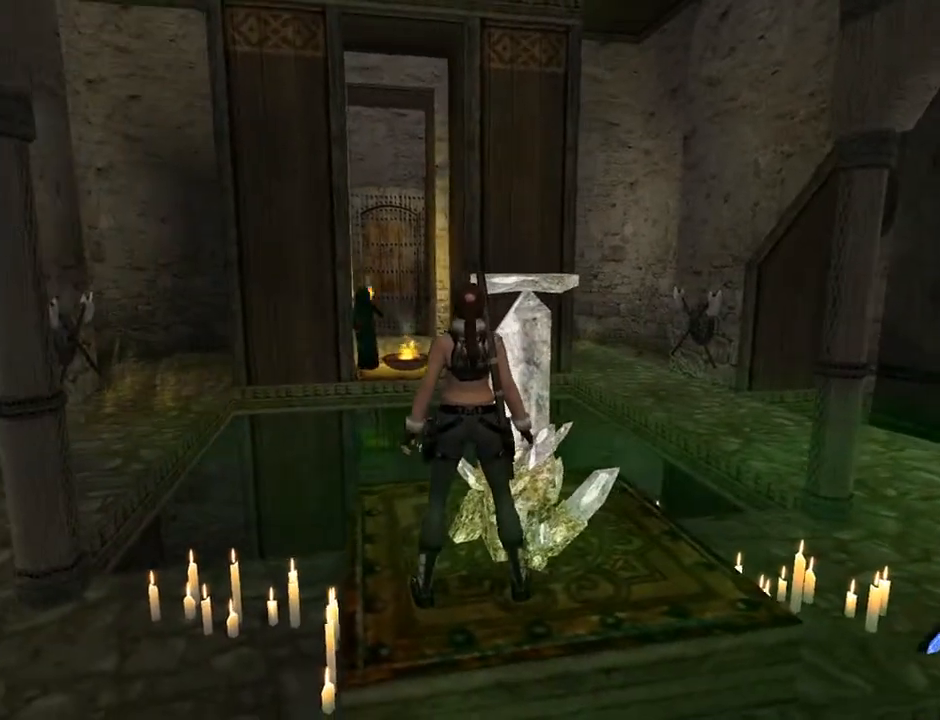
{"buttons": ["DPAD_LEFT"], "left_stick": "center", "right_stick": "center", "events": [[267, "DPAD_LEFT", "down"]]}
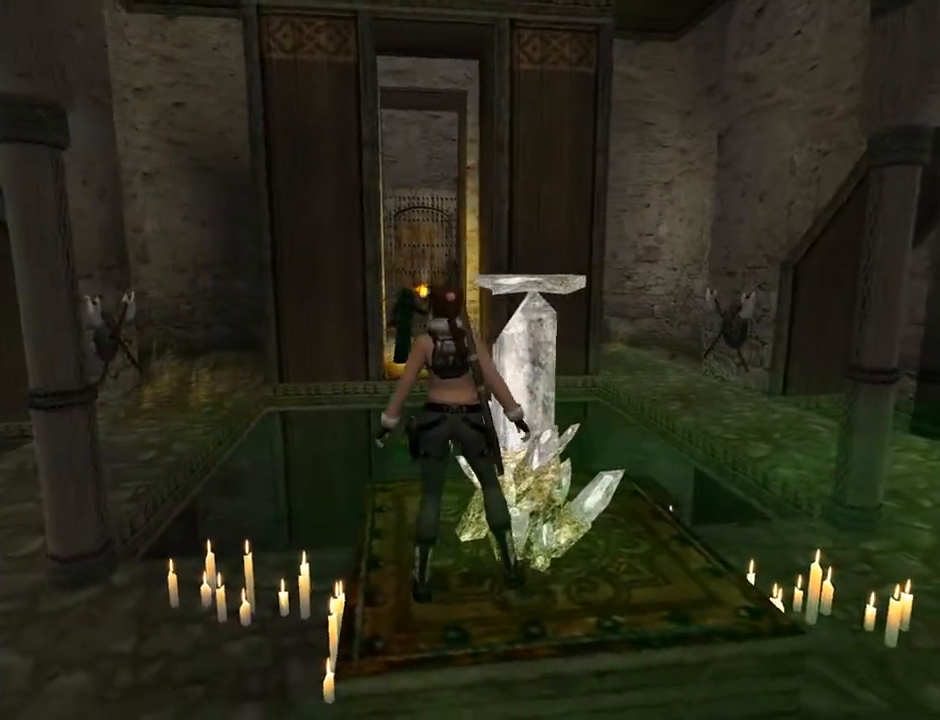
{"buttons": ["DPAD_LEFT"], "left_stick": "center", "right_stick": "center", "events": []}
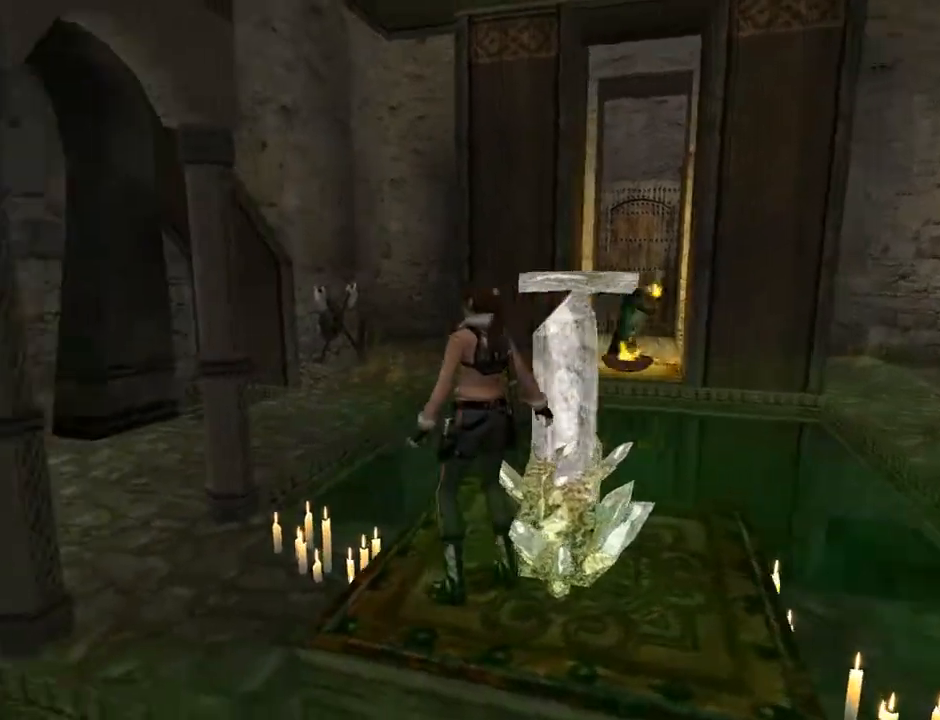
{"buttons": ["SQUARE", "DPAD_UP", "DPAD_LEFT"], "left_stick": "center", "right_stick": "center", "events": [[67, "DPAD_LEFT", "up"], [200, "SQUARE", "down"], [300, "DPAD_UP", "down"], [467, "DPAD_LEFT", "down"]]}